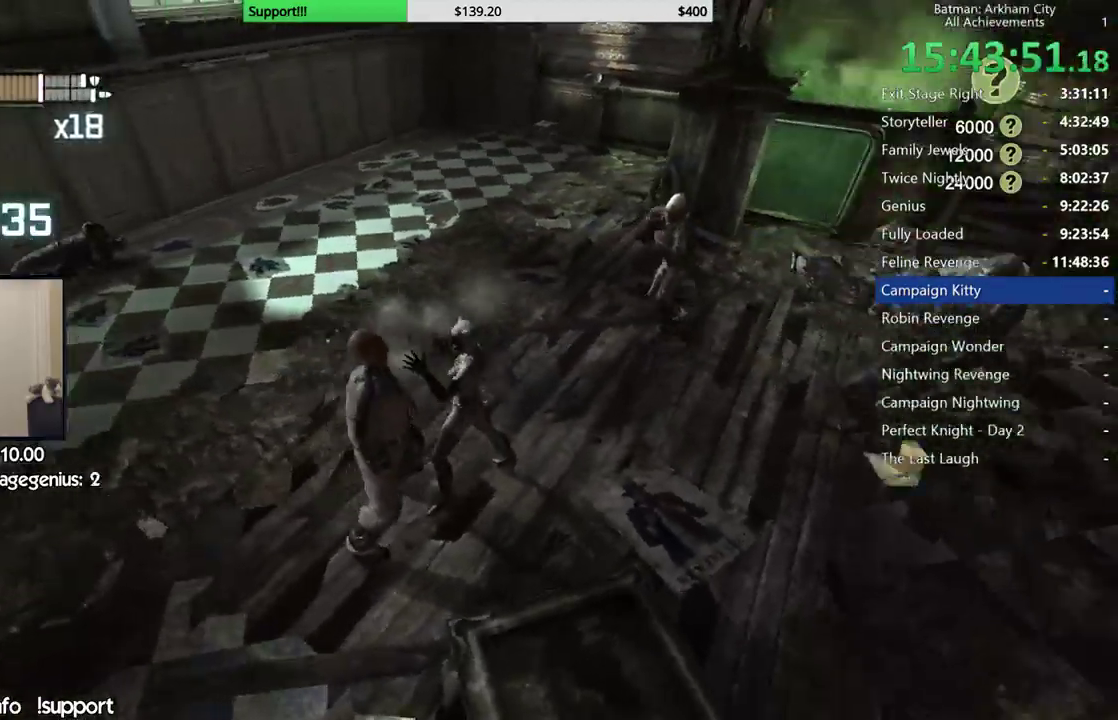
Gameplay with a controller (Xbox layout); each line is a JSON object with the inputs held at the frame after it. "events" lists button and stick changes between this image and that frame as [ms after this image, input, new state], when the widget could be followed in between.
{"buttons": [], "left_stick": "center", "right_stick": "center", "events": [[17, "X", "up"], [117, "right_stick", "center"], [267, "right_stick", "right"], [483, "right_stick", "center"]]}
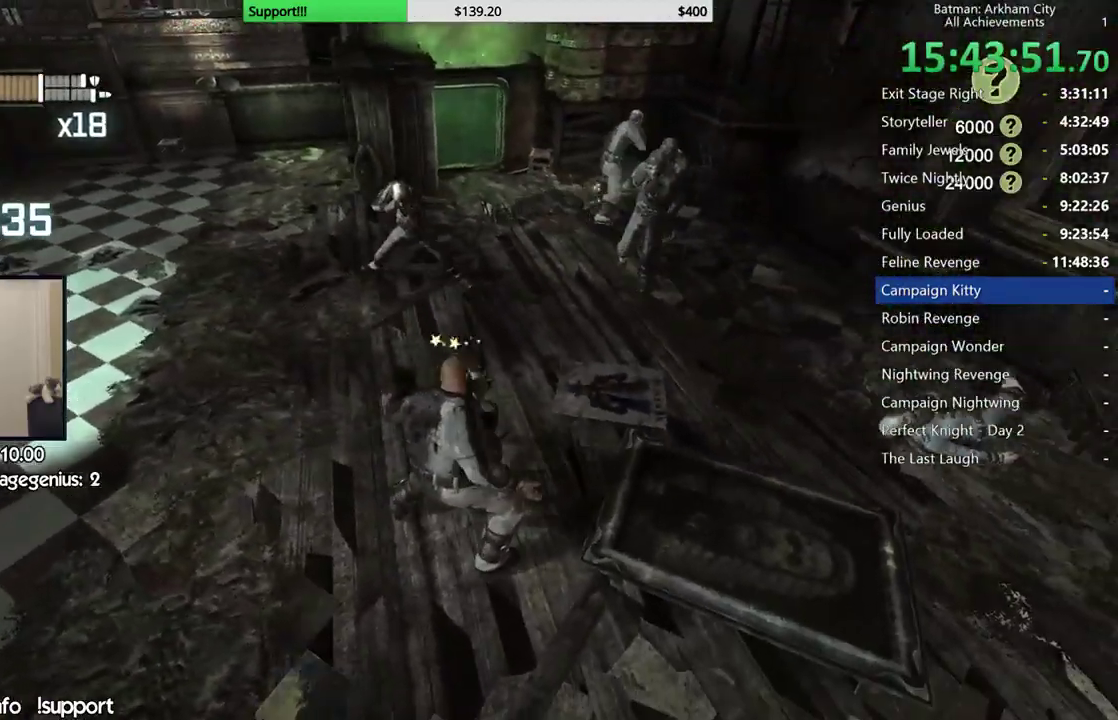
{"buttons": [], "left_stick": "up-right", "right_stick": "center", "events": [[400, "left_stick", "up"], [450, "left_stick", "up-right"]]}
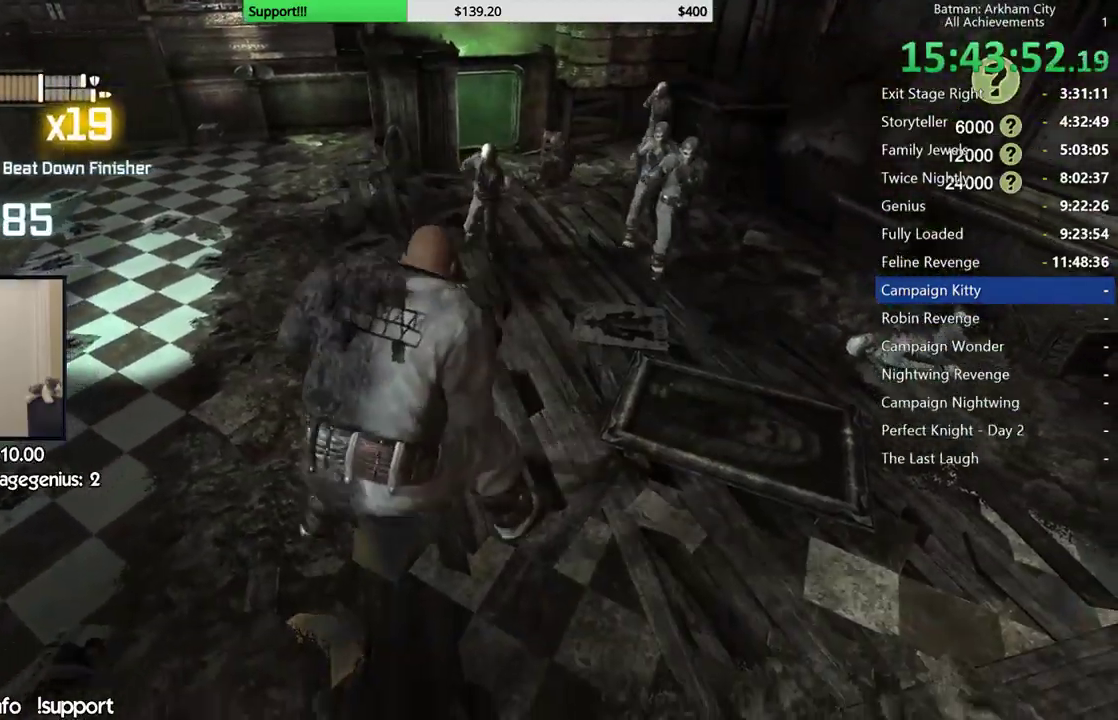
{"buttons": [], "left_stick": "center", "right_stick": "center", "events": [[133, "A", "down"], [150, "X", "down"], [217, "left_stick", "center"], [367, "X", "up"], [400, "A", "up"]]}
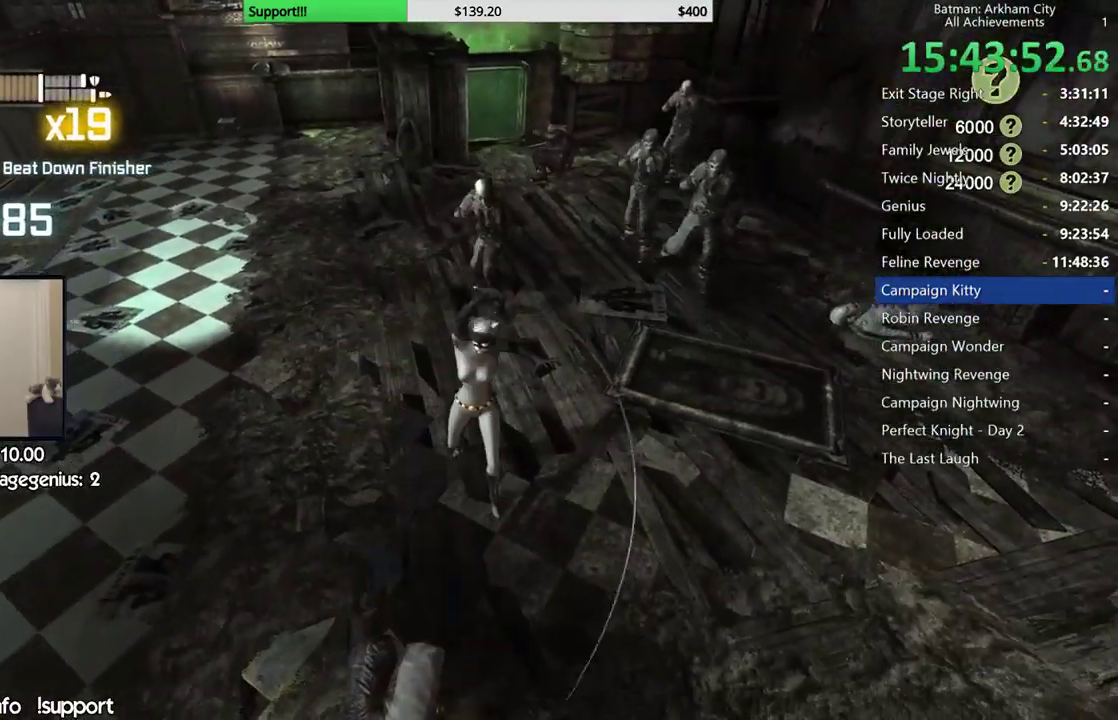
{"buttons": [], "left_stick": "center", "right_stick": "center", "events": [[183, "right_stick", "right"], [383, "right_stick", "center"]]}
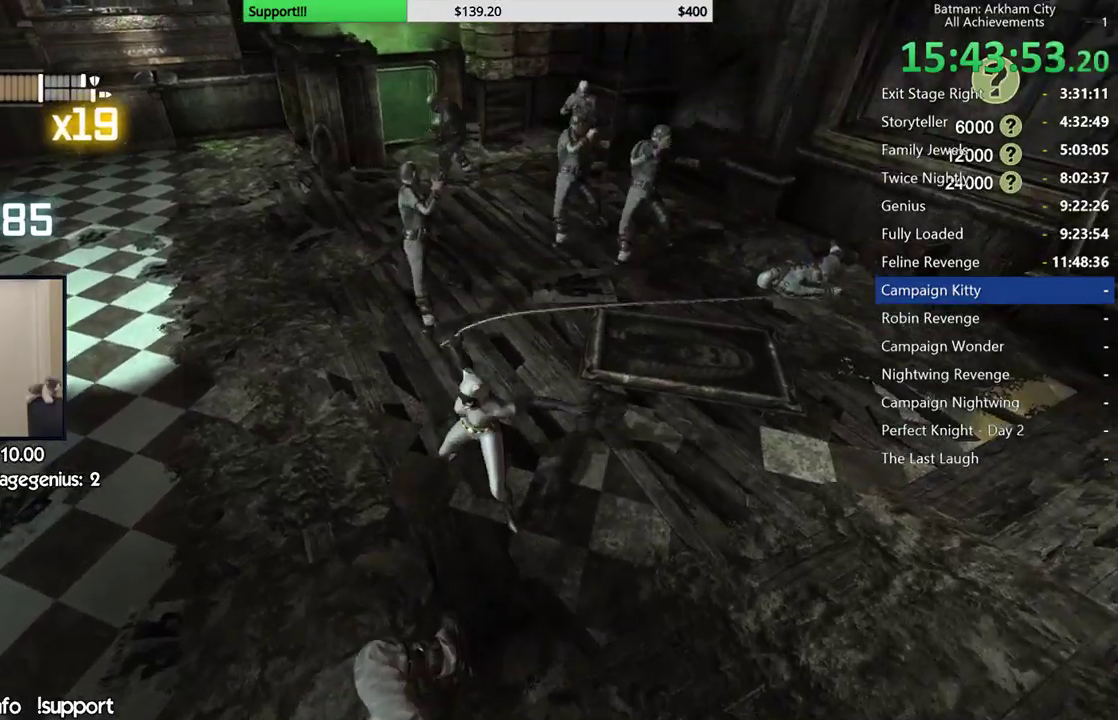
{"buttons": [], "left_stick": "up", "right_stick": "left", "events": [[200, "right_stick", "up-right"], [333, "right_stick", "center"], [400, "left_stick", "up"], [483, "right_stick", "left"]]}
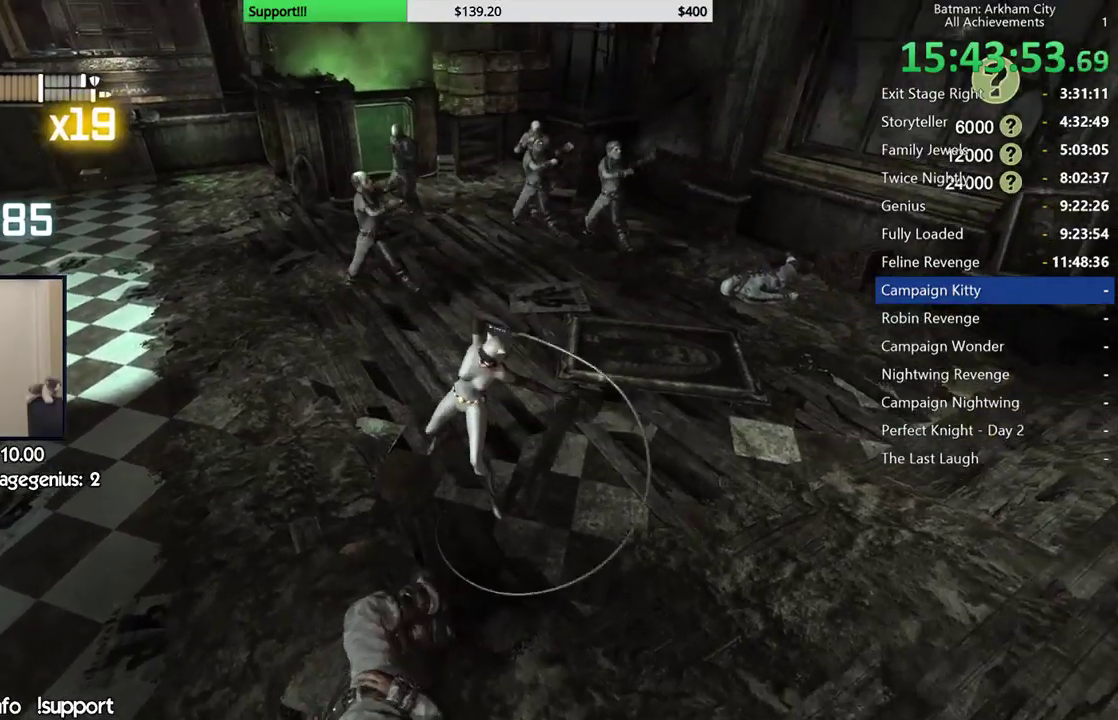
{"buttons": ["B"], "left_stick": "up", "right_stick": "center", "events": [[150, "right_stick", "center"], [400, "B", "down"]]}
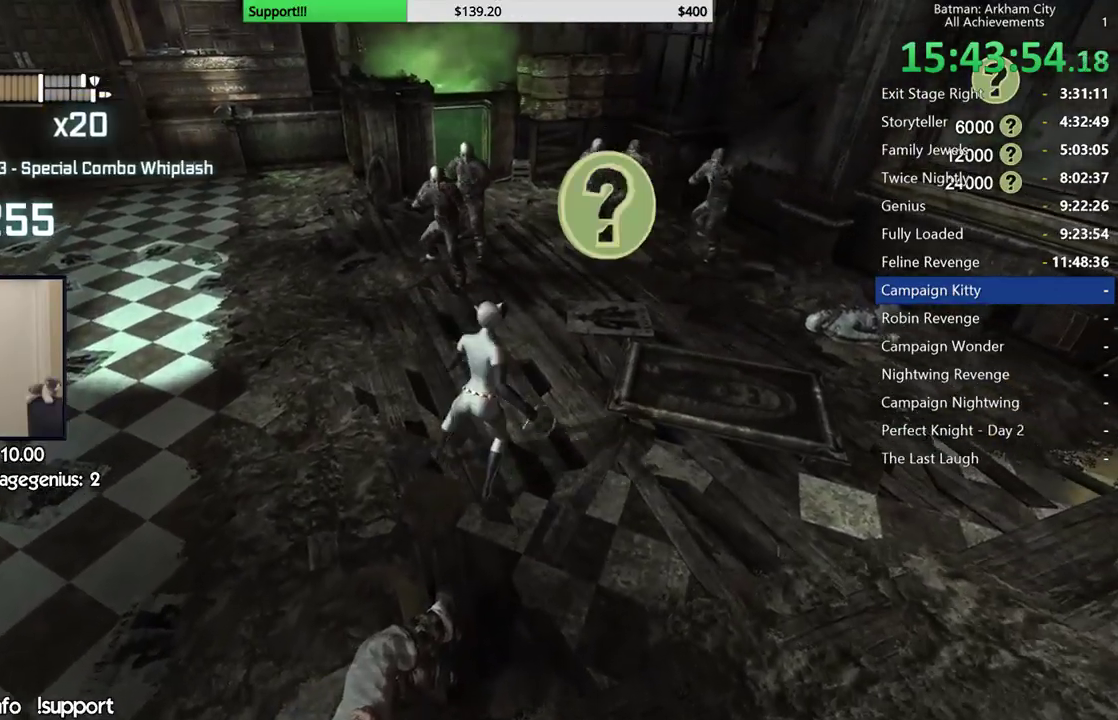
{"buttons": [], "left_stick": "up", "right_stick": "center", "events": [[33, "B", "up"]]}
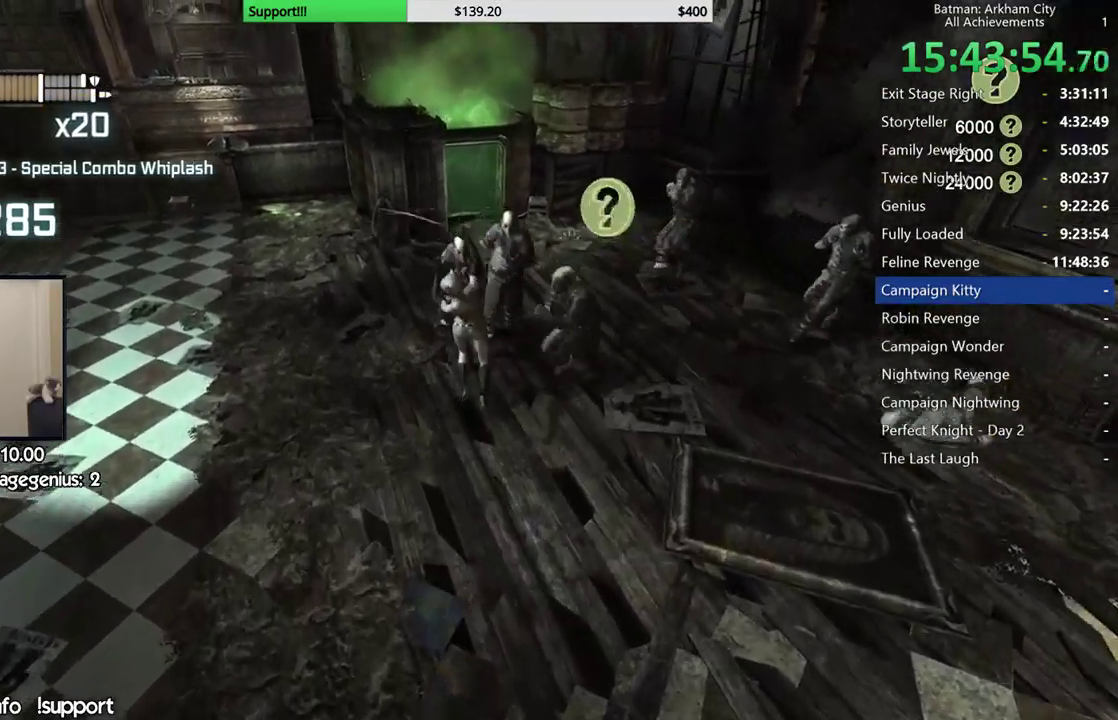
{"buttons": ["X"], "left_stick": "up", "right_stick": "center", "events": [[383, "X", "down"]]}
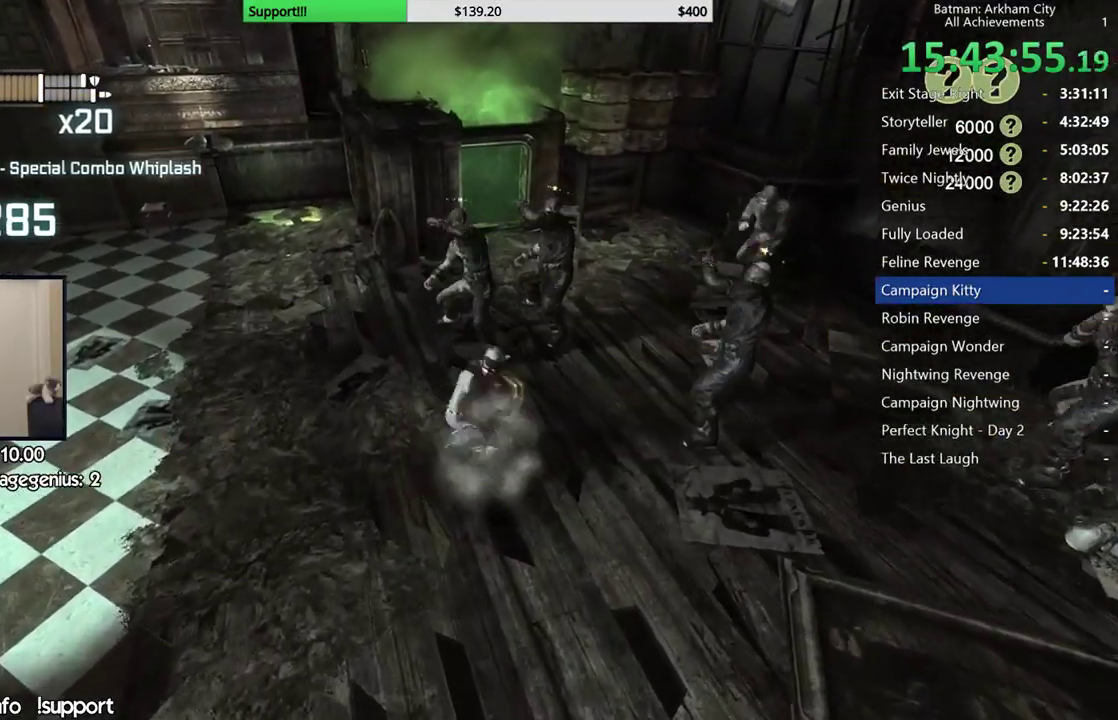
{"buttons": ["X"], "left_stick": "center", "right_stick": "center", "events": [[17, "X", "up"], [83, "X", "down"], [200, "X", "up"], [267, "X", "down"], [317, "left_stick", "center"], [367, "X", "up"], [433, "X", "down"]]}
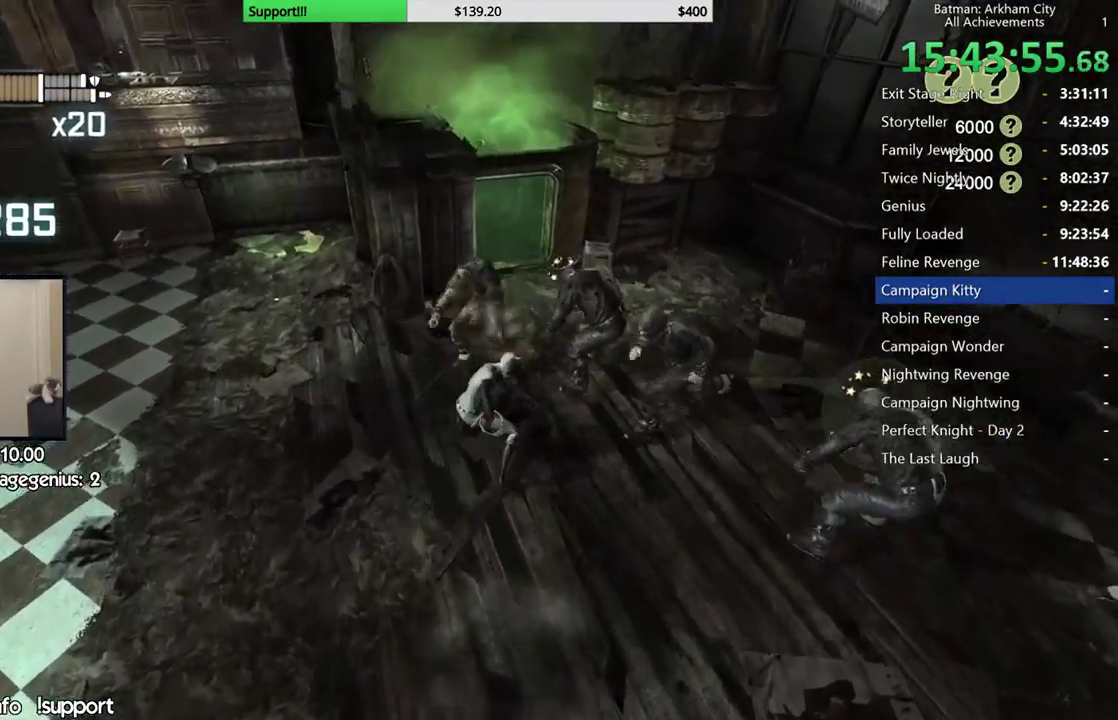
{"buttons": [], "left_stick": "center", "right_stick": "center", "events": [[33, "X", "up"], [83, "X", "down"], [183, "X", "up"], [233, "X", "down"], [317, "X", "up"], [383, "X", "down"], [450, "X", "up"]]}
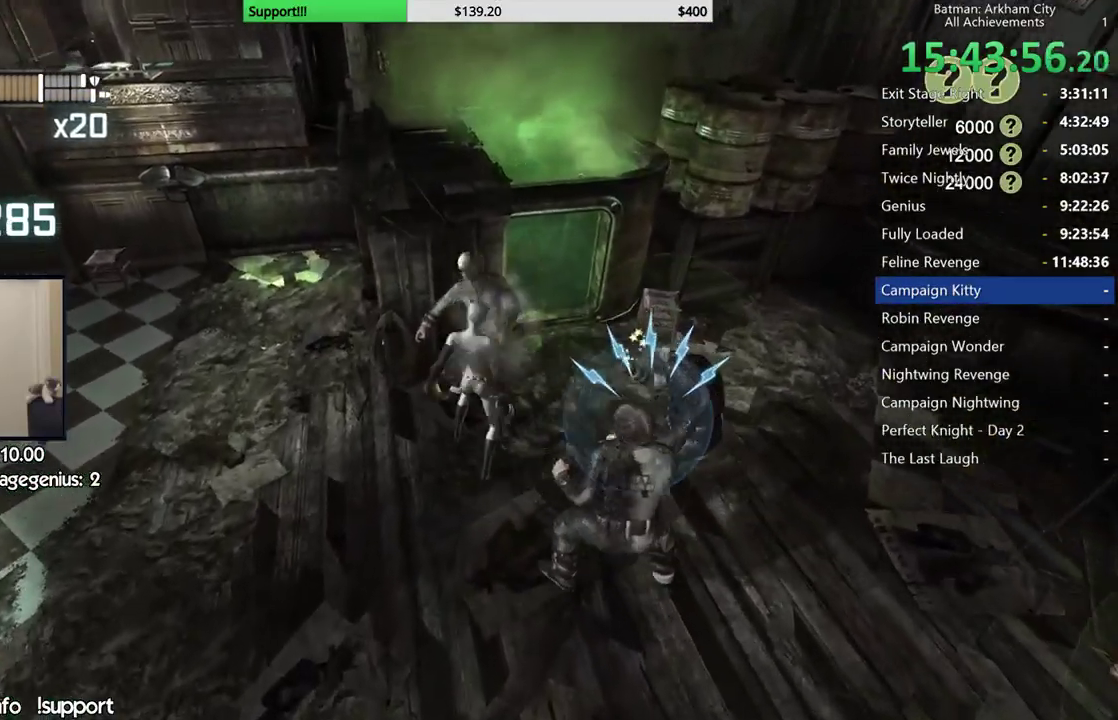
{"buttons": [], "left_stick": "center", "right_stick": "center", "events": [[50, "Y", "down"], [217, "Y", "up"], [283, "Y", "down"], [383, "Y", "up"]]}
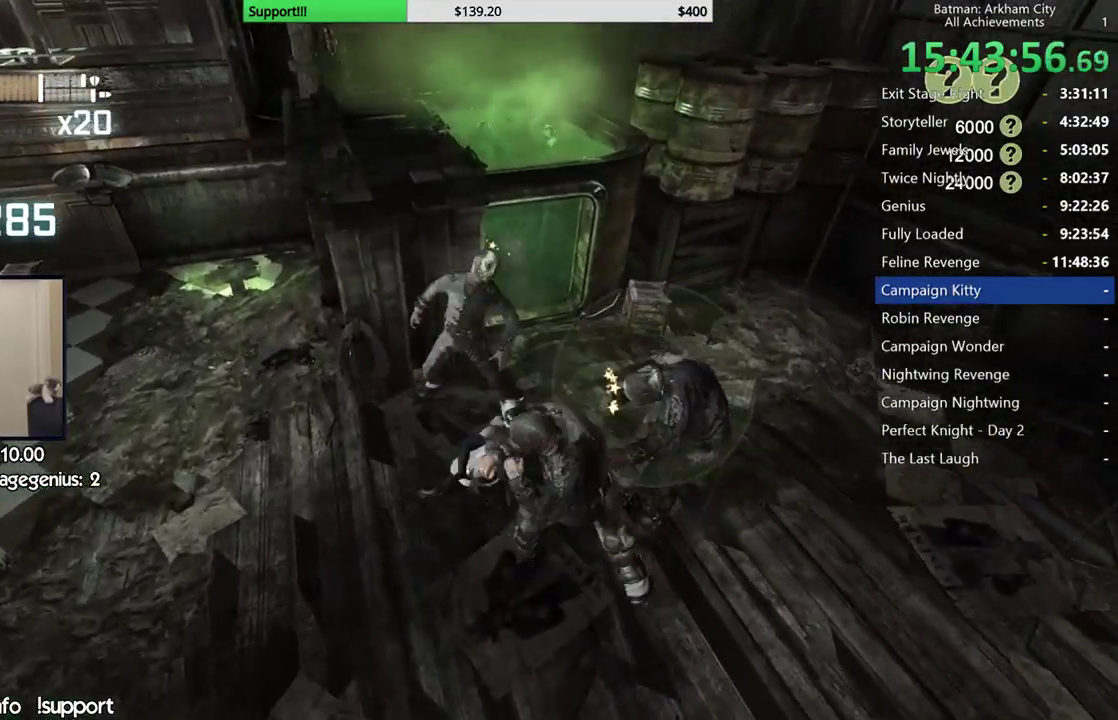
{"buttons": [], "left_stick": "center", "right_stick": "right", "events": [[233, "right_stick", "right"]]}
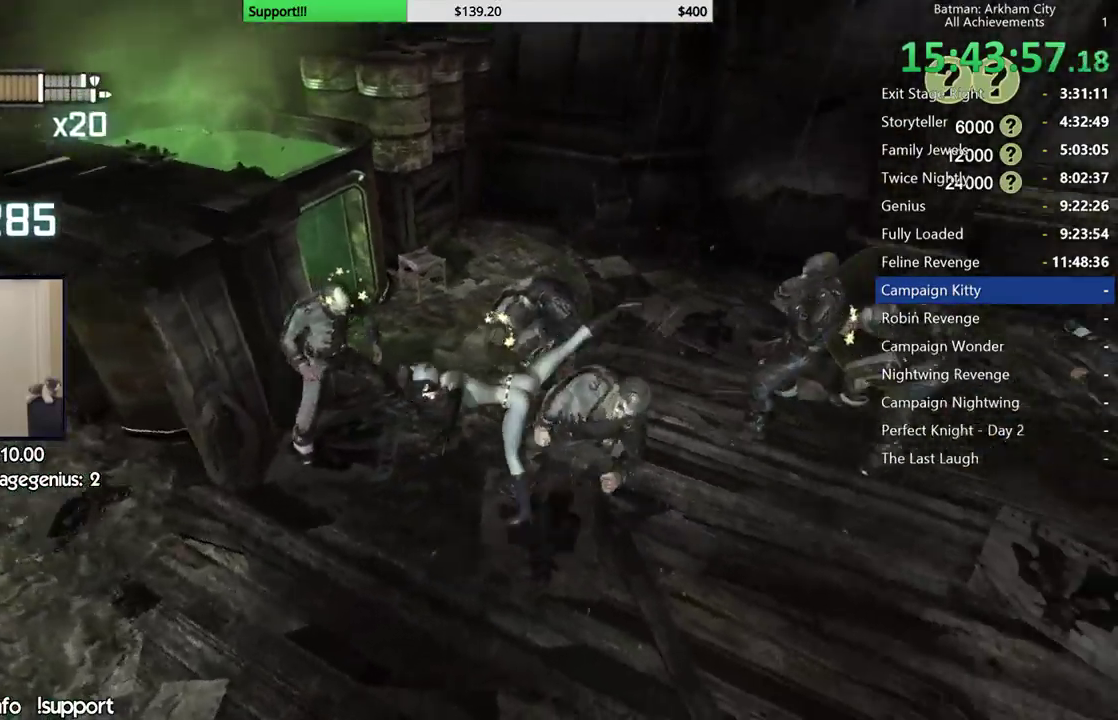
{"buttons": [], "left_stick": "up", "right_stick": "center", "events": [[167, "right_stick", "center"], [250, "right_stick", "right"], [317, "left_stick", "up"], [450, "right_stick", "center"]]}
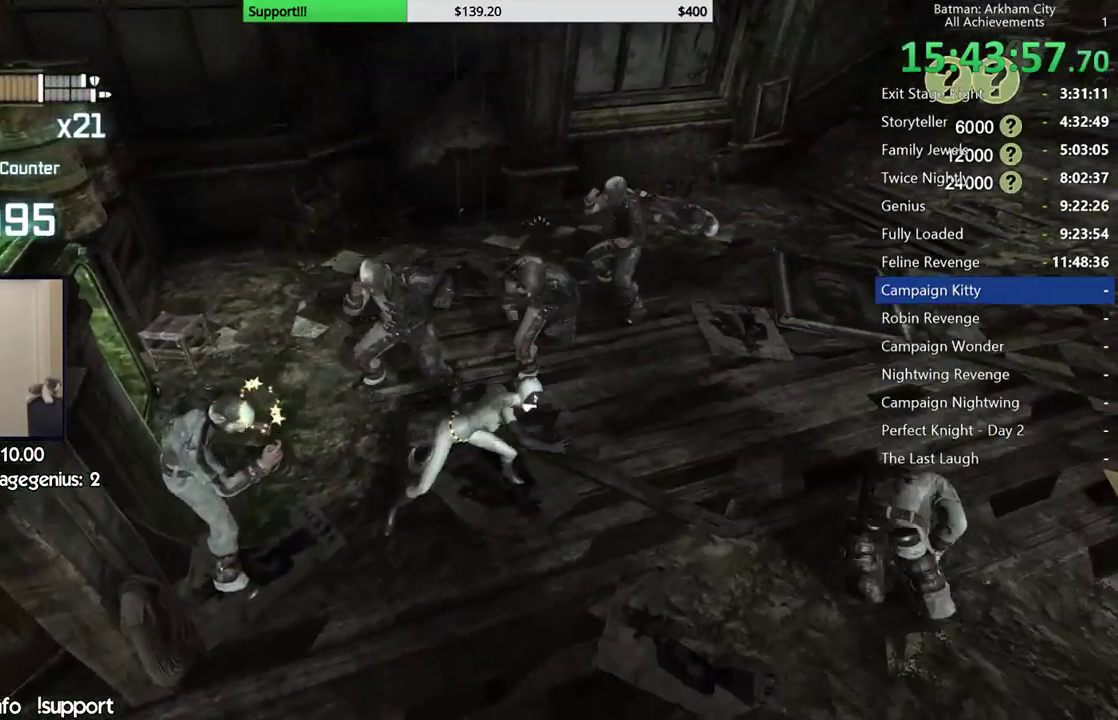
{"buttons": [], "left_stick": "up", "right_stick": "center", "events": [[33, "B", "down"], [167, "B", "up"]]}
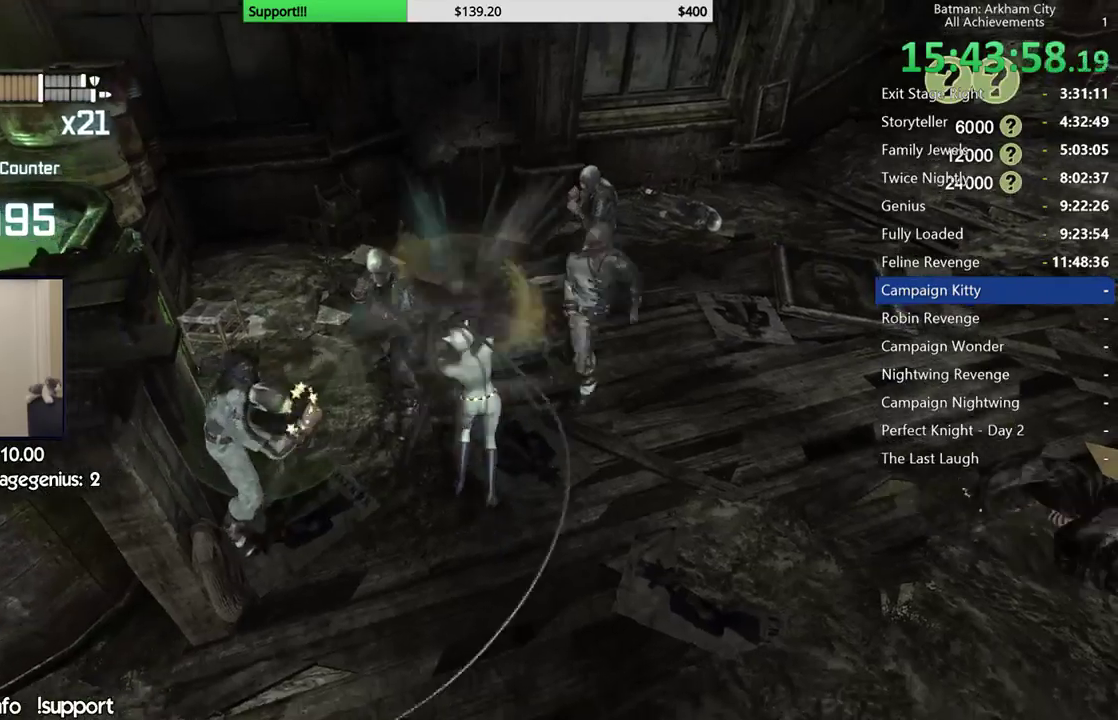
{"buttons": [], "left_stick": "up", "right_stick": "center", "events": [[217, "X", "down"], [317, "X", "up"], [400, "X", "down"], [500, "X", "up"]]}
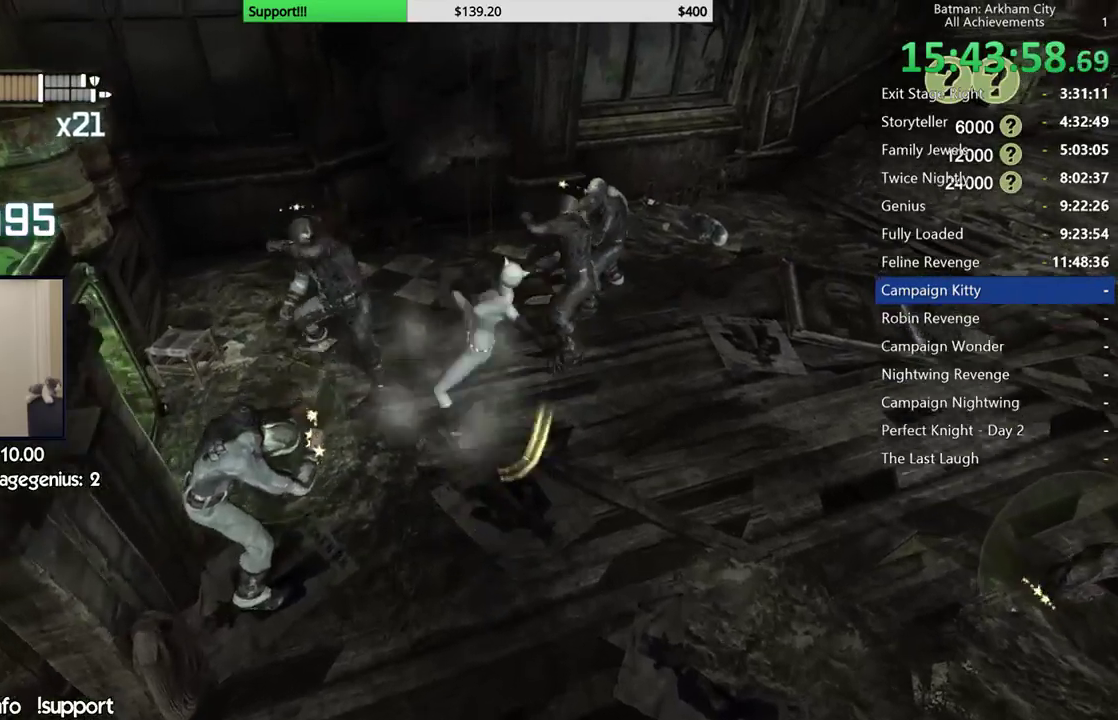
{"buttons": [], "left_stick": "center", "right_stick": "center", "events": [[67, "X", "down"], [167, "X", "up"], [200, "left_stick", "center"], [250, "X", "down"], [333, "X", "up"], [400, "X", "down"], [483, "X", "up"]]}
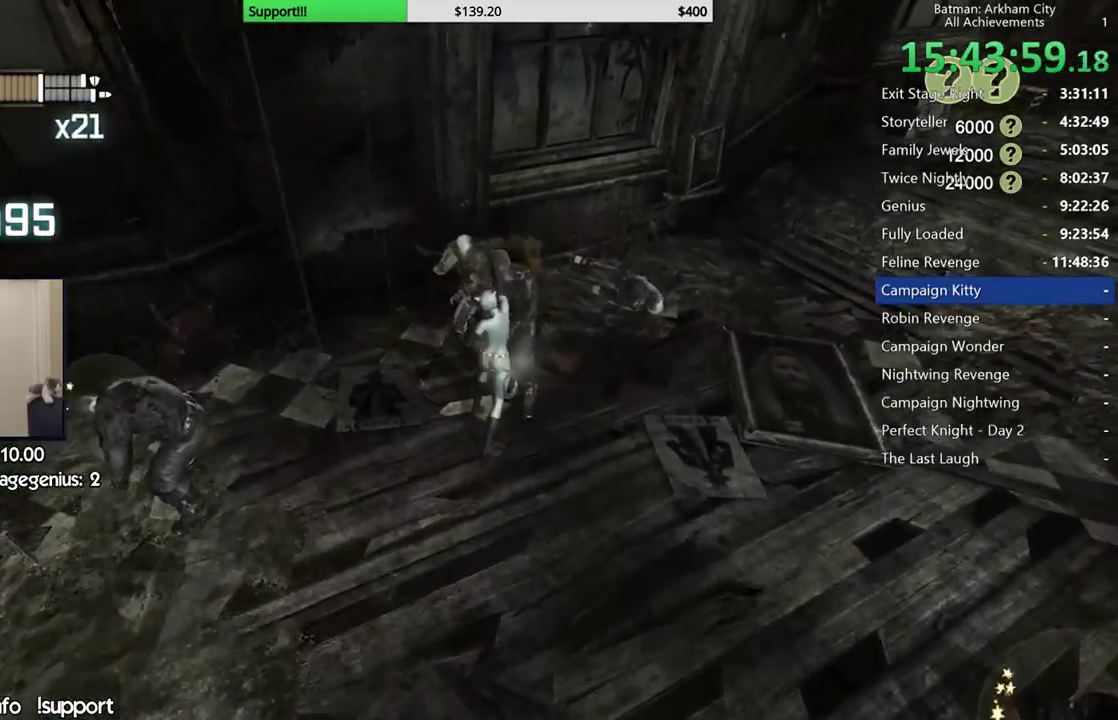
{"buttons": [], "left_stick": "center", "right_stick": "center", "events": [[50, "X", "down"], [150, "X", "up"], [217, "X", "down"], [300, "X", "up"], [367, "X", "down"], [433, "X", "up"]]}
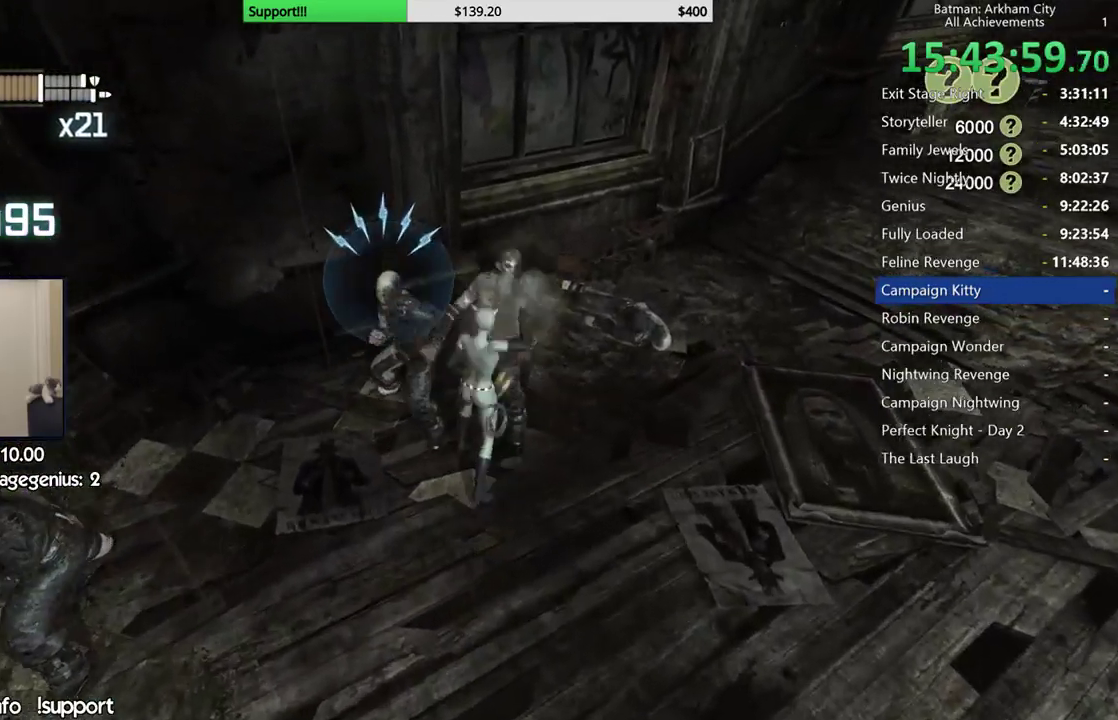
{"buttons": ["Y"], "left_stick": "center", "right_stick": "center", "events": [[17, "X", "down"], [83, "X", "up"], [150, "Y", "down"], [233, "Y", "up"], [283, "Y", "down"], [383, "Y", "up"], [433, "Y", "down"]]}
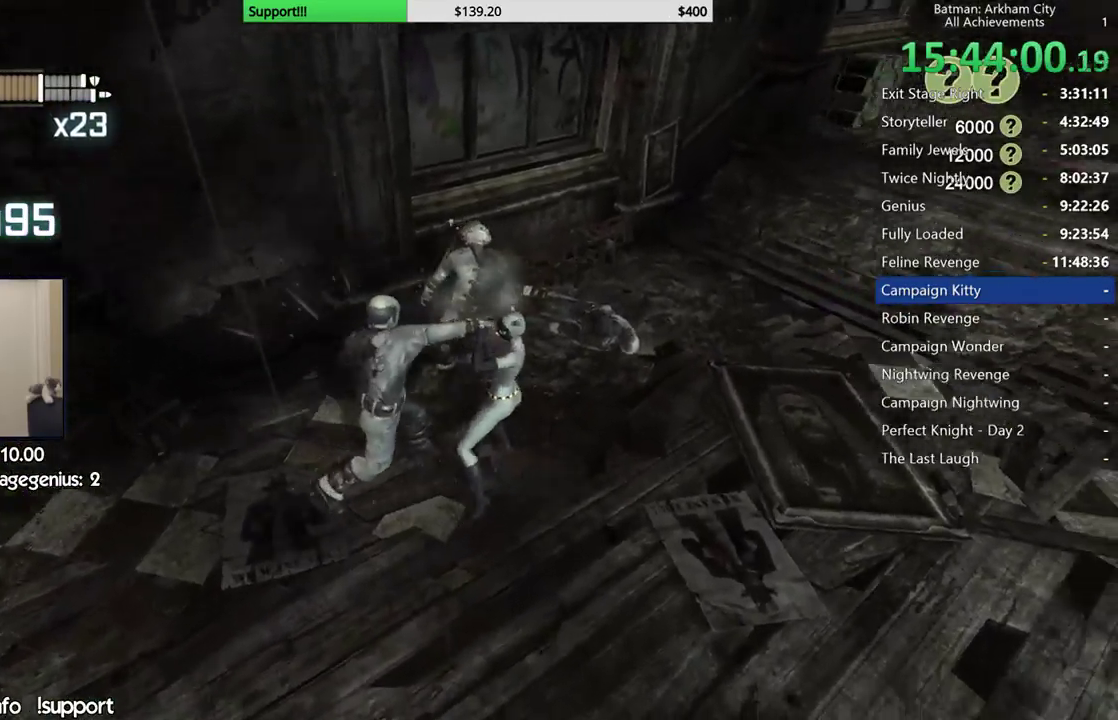
{"buttons": [], "left_stick": "center", "right_stick": "left", "events": [[33, "Y", "up"], [200, "right_stick", "left"]]}
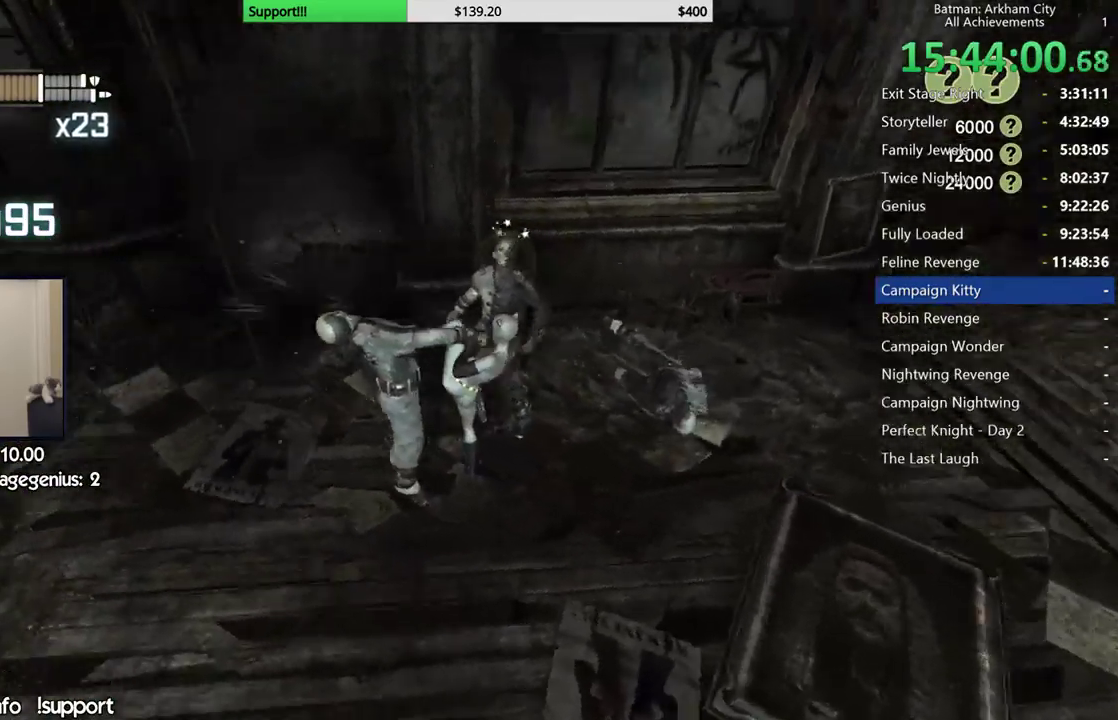
{"buttons": [], "left_stick": "center", "right_stick": "center", "events": [[250, "right_stick", "center"]]}
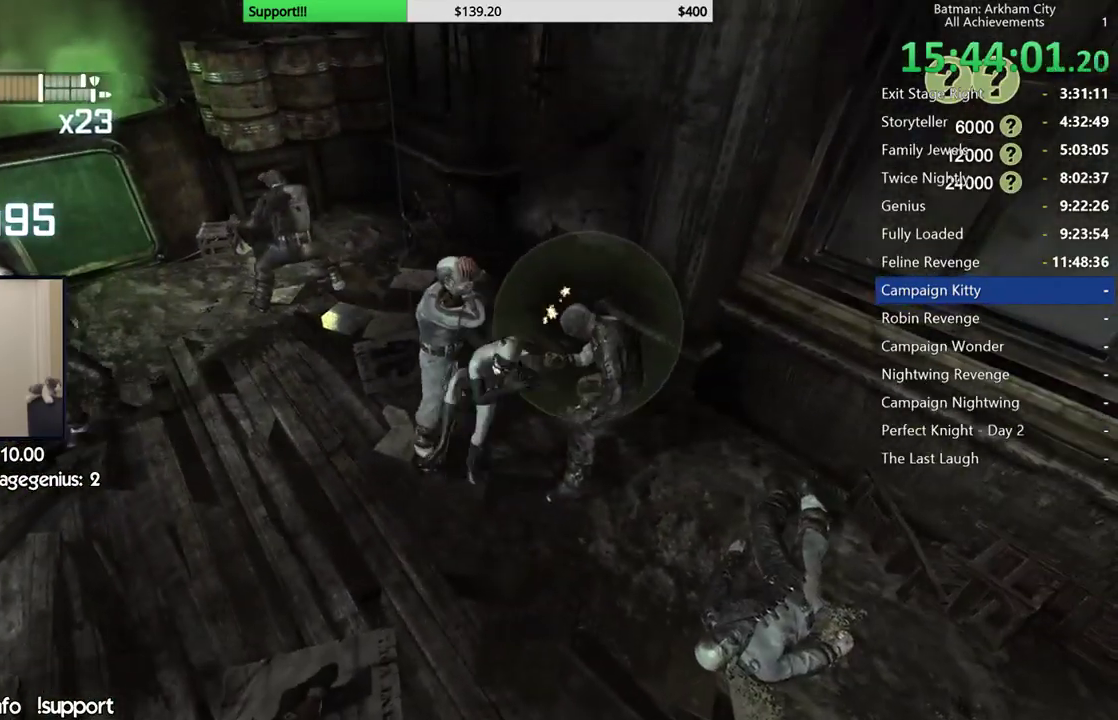
{"buttons": [], "left_stick": "up-left", "right_stick": "center", "events": [[267, "right_stick", "left"], [450, "right_stick", "center"], [467, "left_stick", "up-left"]]}
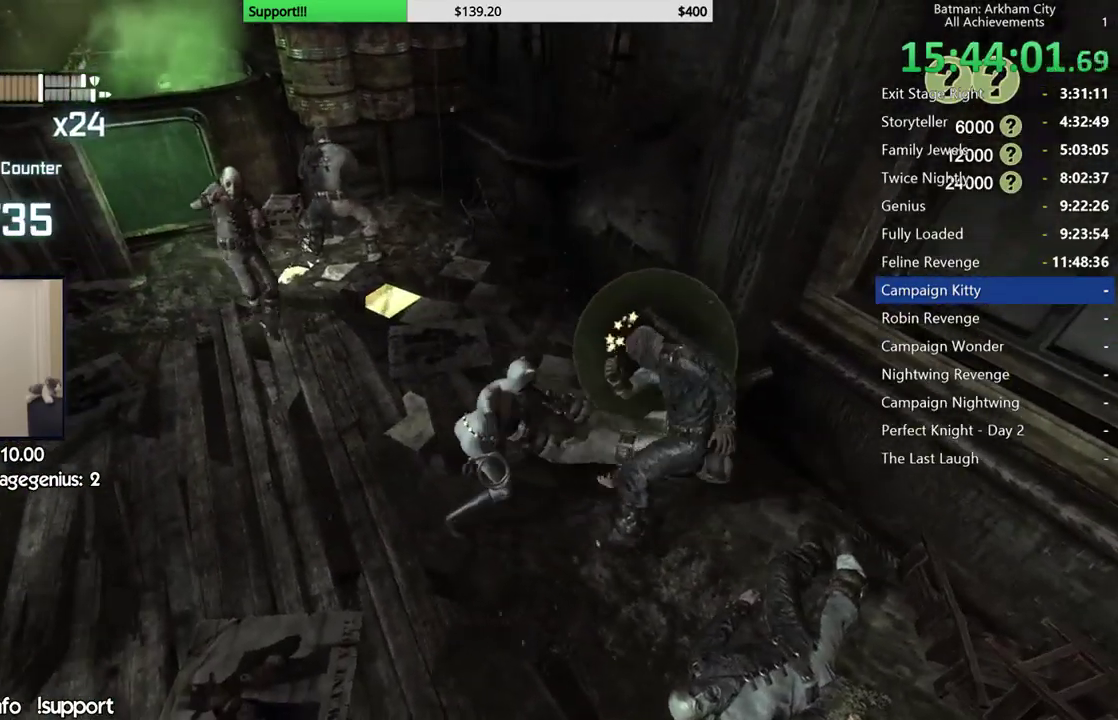
{"buttons": [], "left_stick": "up-left", "right_stick": "left", "events": [[67, "B", "down"], [200, "B", "up"], [400, "right_stick", "left"]]}
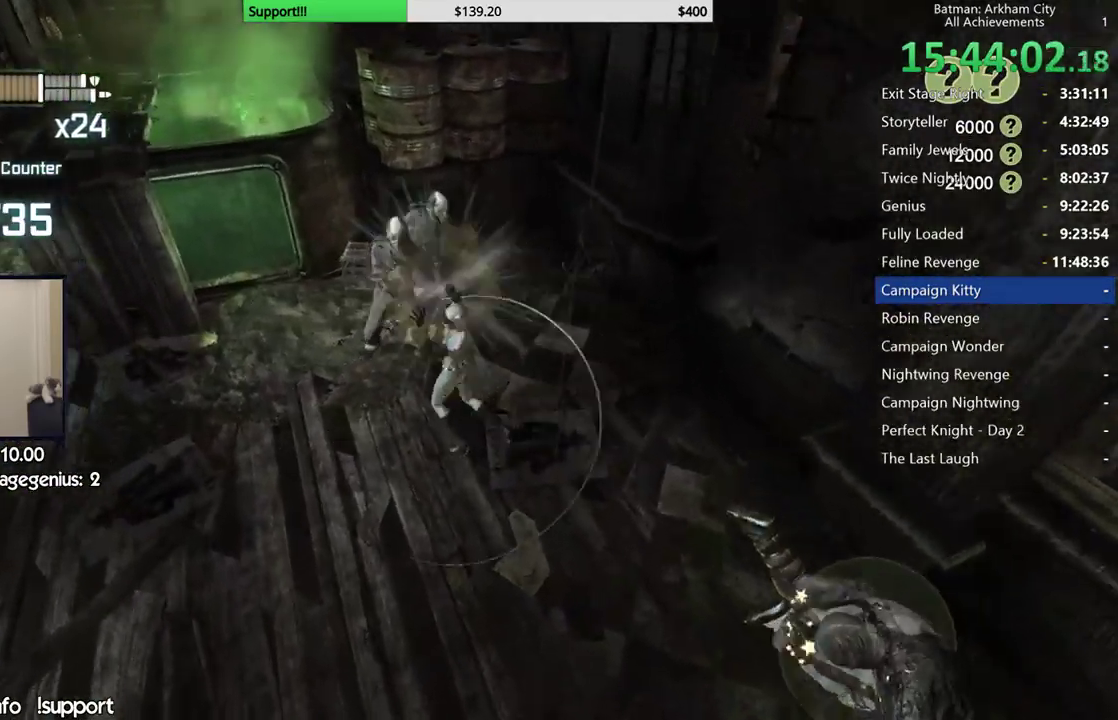
{"buttons": [], "left_stick": "up-left", "right_stick": "center", "events": [[33, "right_stick", "center"], [183, "X", "down"], [267, "X", "up"], [350, "X", "down"], [433, "X", "up"]]}
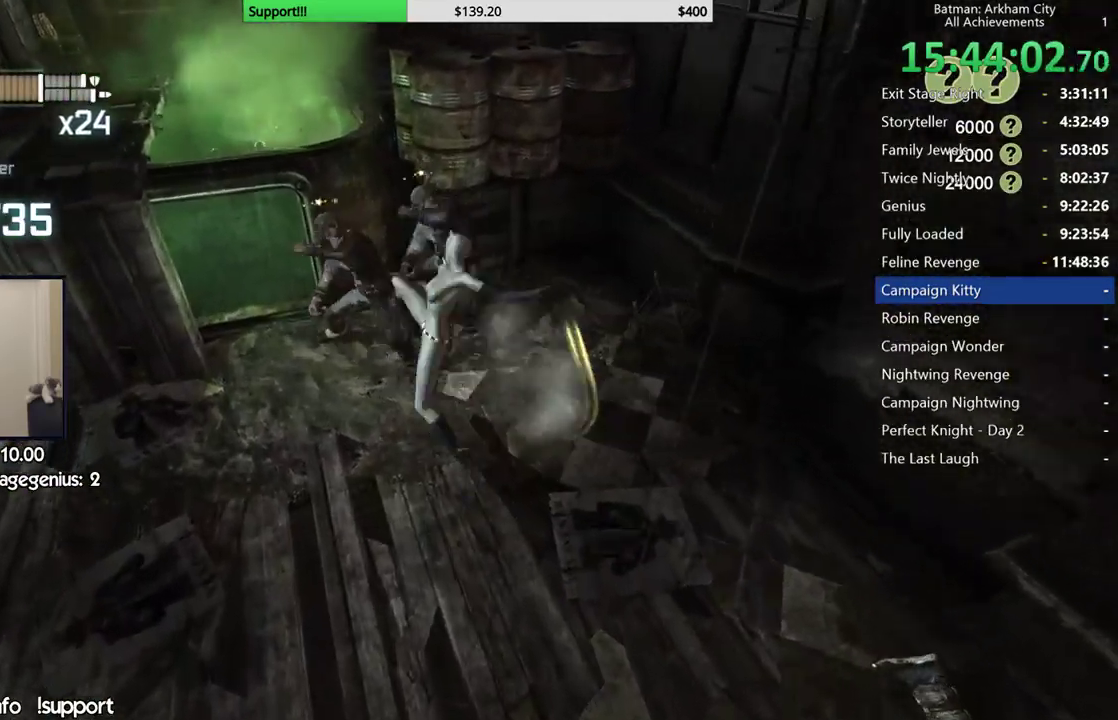
{"buttons": [], "left_stick": "center", "right_stick": "center", "events": [[17, "X", "down"], [117, "X", "up"], [133, "left_stick", "center"], [200, "X", "down"], [300, "X", "up"], [367, "X", "down"], [450, "X", "up"]]}
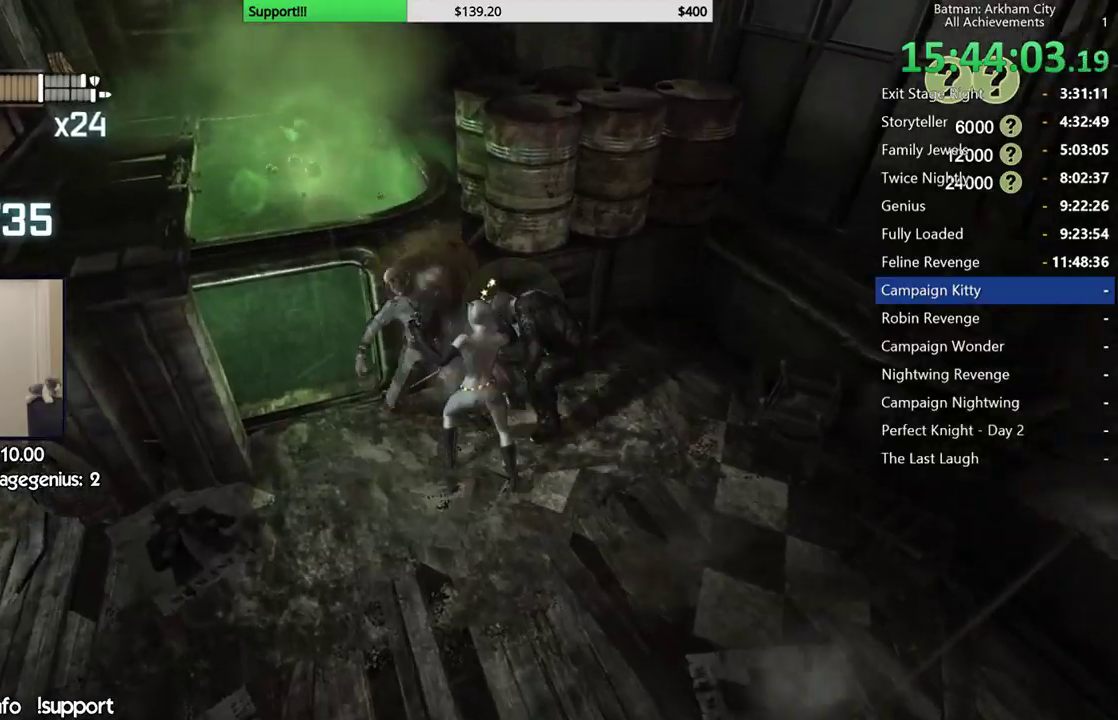
{"buttons": ["X"], "left_stick": "center", "right_stick": "center", "events": [[33, "X", "down"], [117, "X", "up"], [167, "X", "down"], [267, "X", "up"], [333, "X", "down"], [400, "X", "up"], [467, "X", "down"]]}
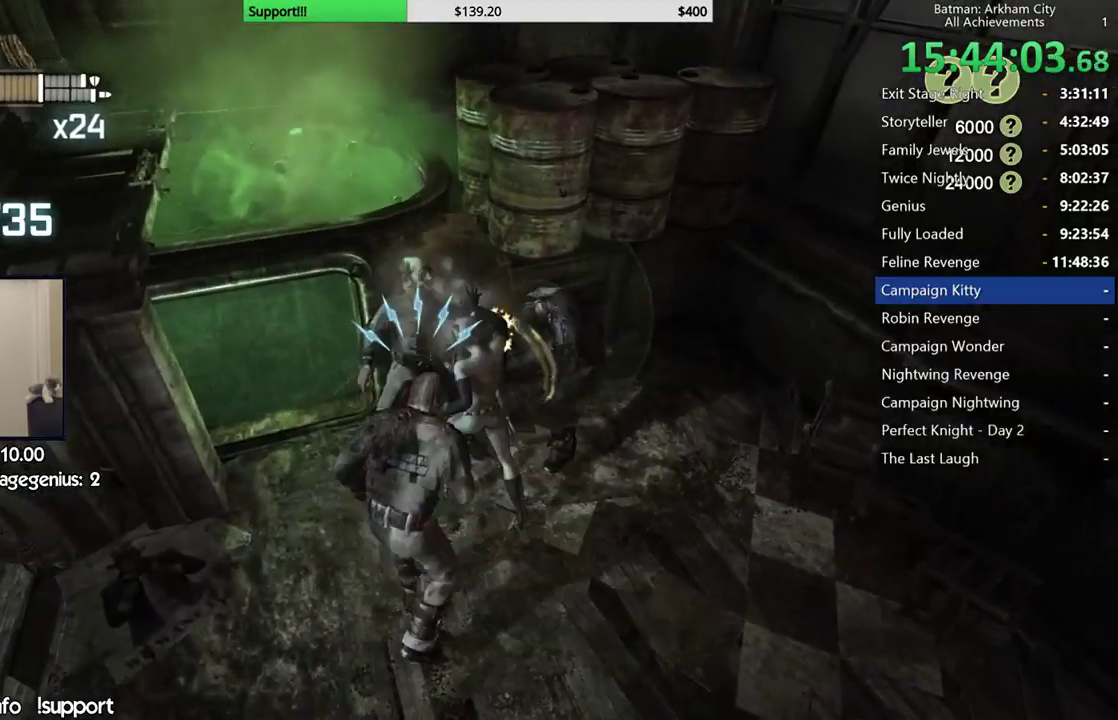
{"buttons": [], "left_stick": "center", "right_stick": "center", "events": [[50, "X", "up"], [133, "X", "down"], [200, "X", "up"], [267, "X", "down"], [350, "X", "up"], [417, "X", "down"], [500, "X", "up"]]}
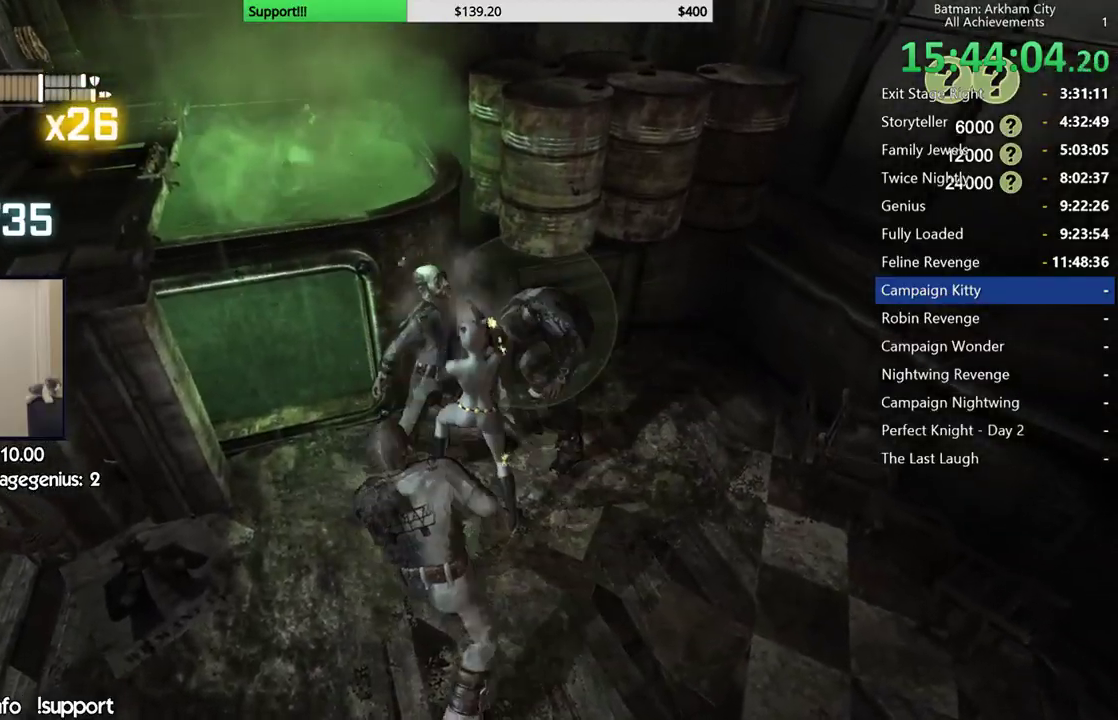
{"buttons": [], "left_stick": "center", "right_stick": "down-left"}